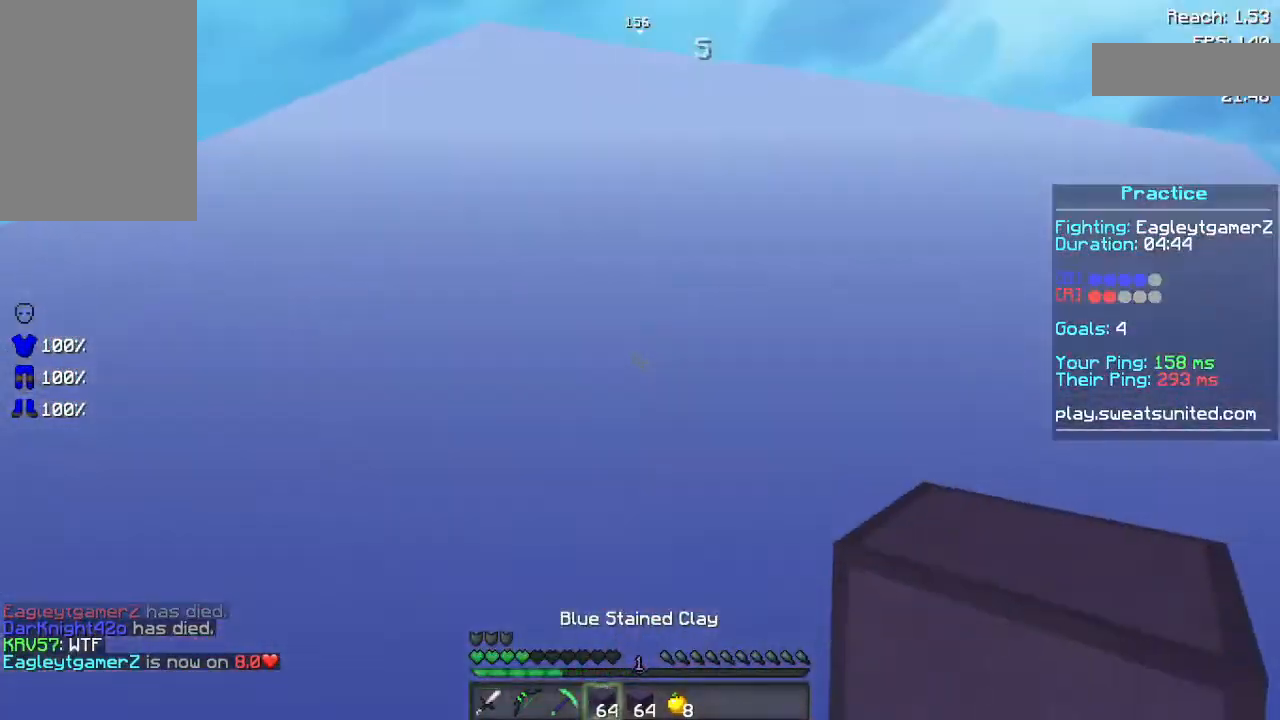
Gameplay with keyboard and mouse; each line is a JSON object with the keys and mouse buttons held at the frame after it. "events" lists presses ("down") and releases ("up") of "a", "d", "s", "space", "w", "mouse_left" and "mouse_right" between this image and that frame as [ms after this image, input, new state], when the widget could be followed in between. "mouse_left", "mouse_right" = the "left", "right" buttons of the "mouse" list. No other keys are recorded. Fast repeated clicks can show as one long hold. Not read: mouse_move.
{"keys": ["w"], "mouse": [], "events": [[20, "w", "up"], [80, "mouse_right", "up"], [160, "w", "down"]]}
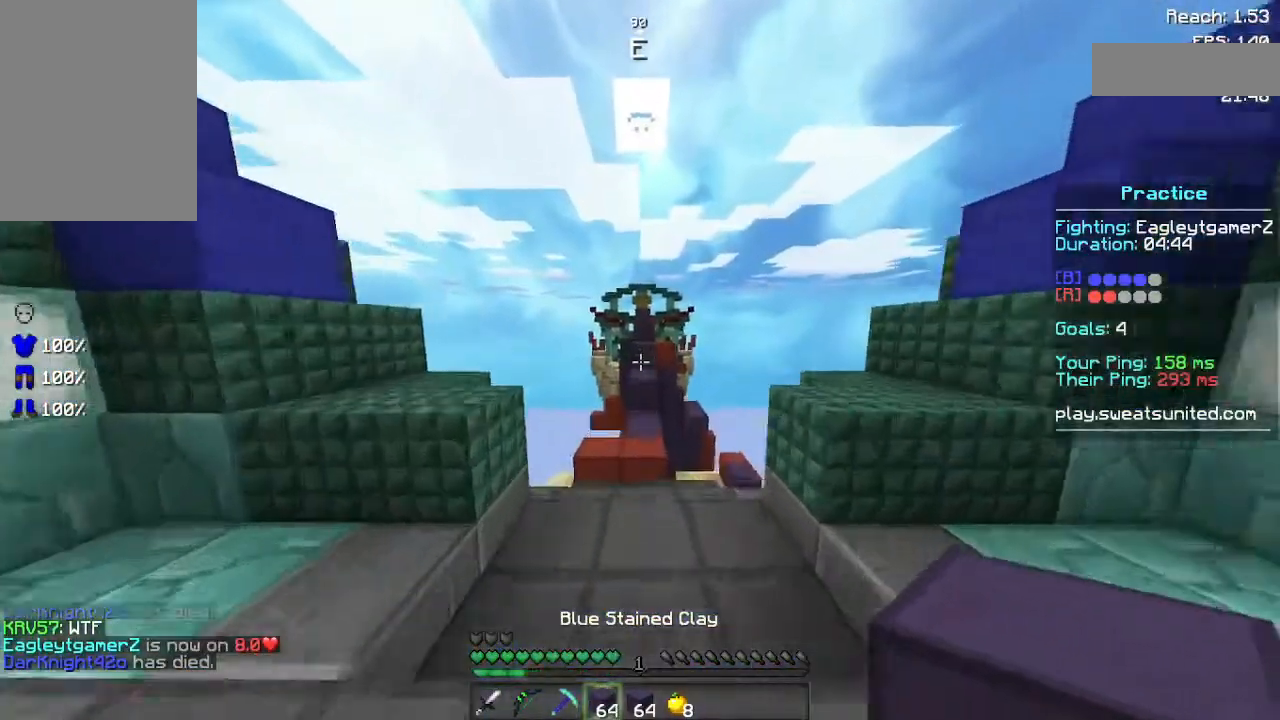
{"keys": ["space", "w"], "mouse": [], "events": [[420, "space", "down"]]}
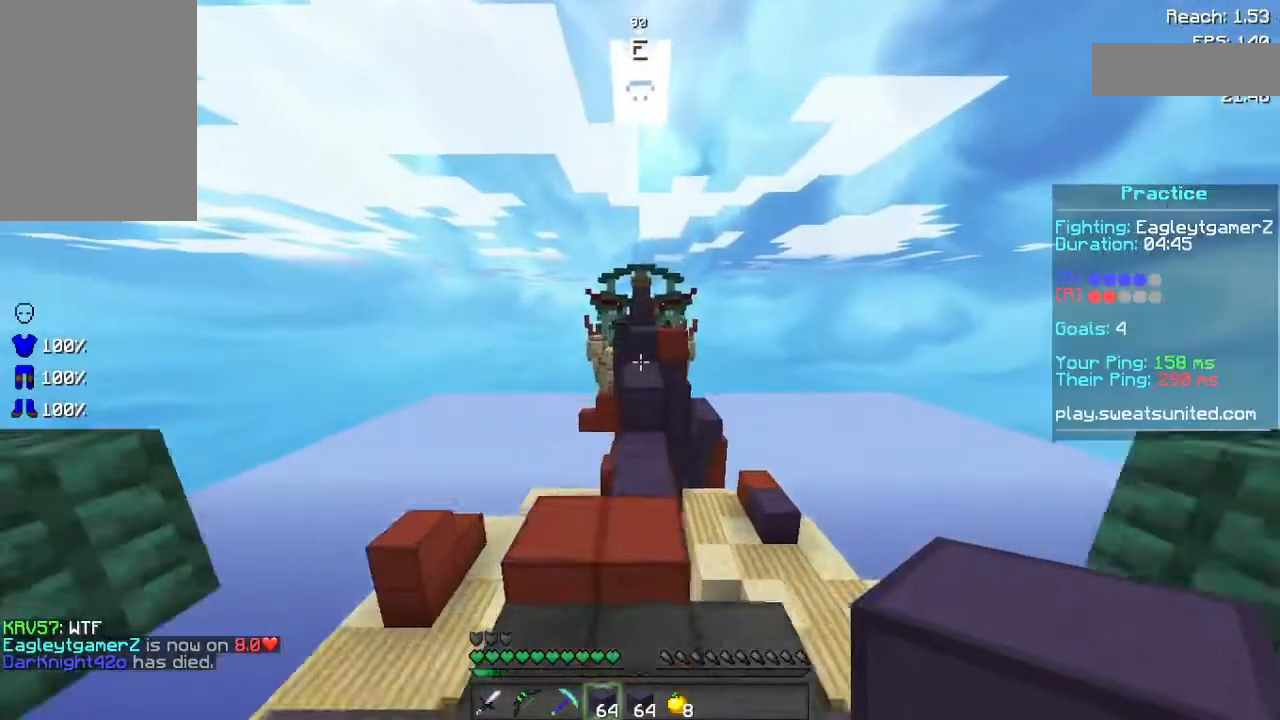
{"keys": ["w"], "mouse": [], "events": [[60, "space", "up"], [120, "w", "up"], [320, "w", "down"]]}
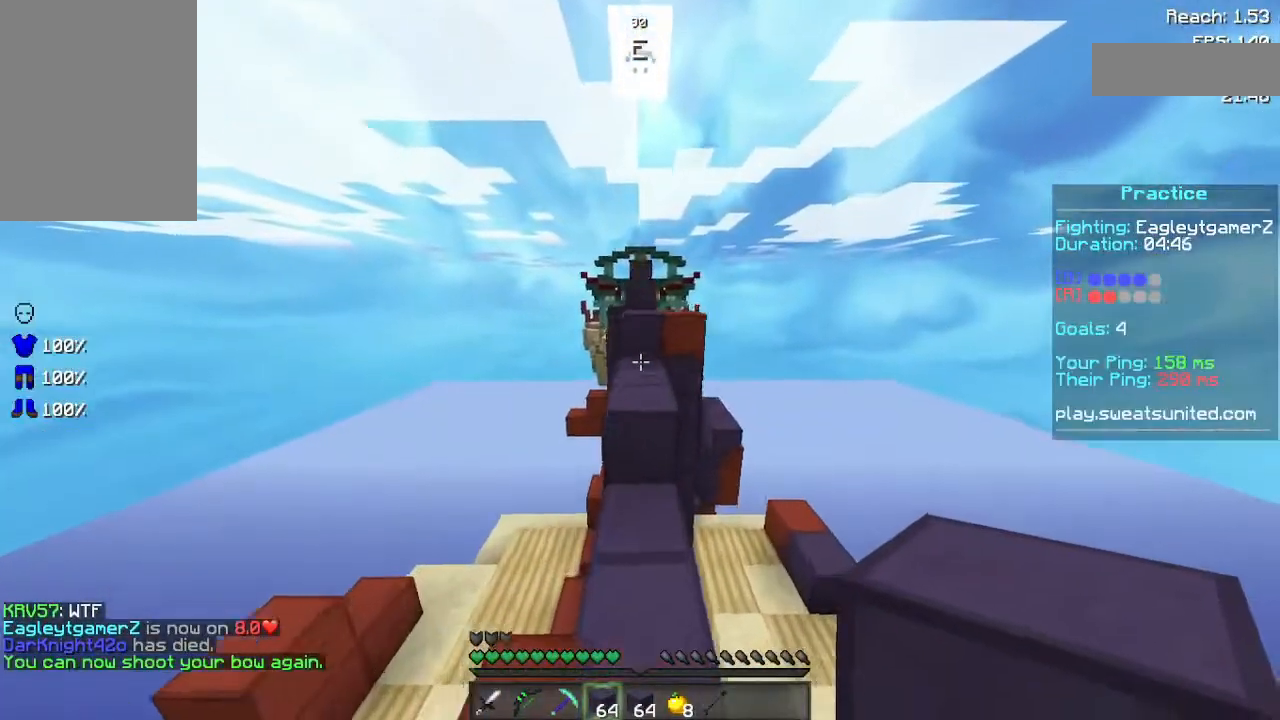
{"keys": ["space", "w"], "mouse": [], "events": [[40, "space", "down"], [280, "space", "up"], [460, "space", "down"]]}
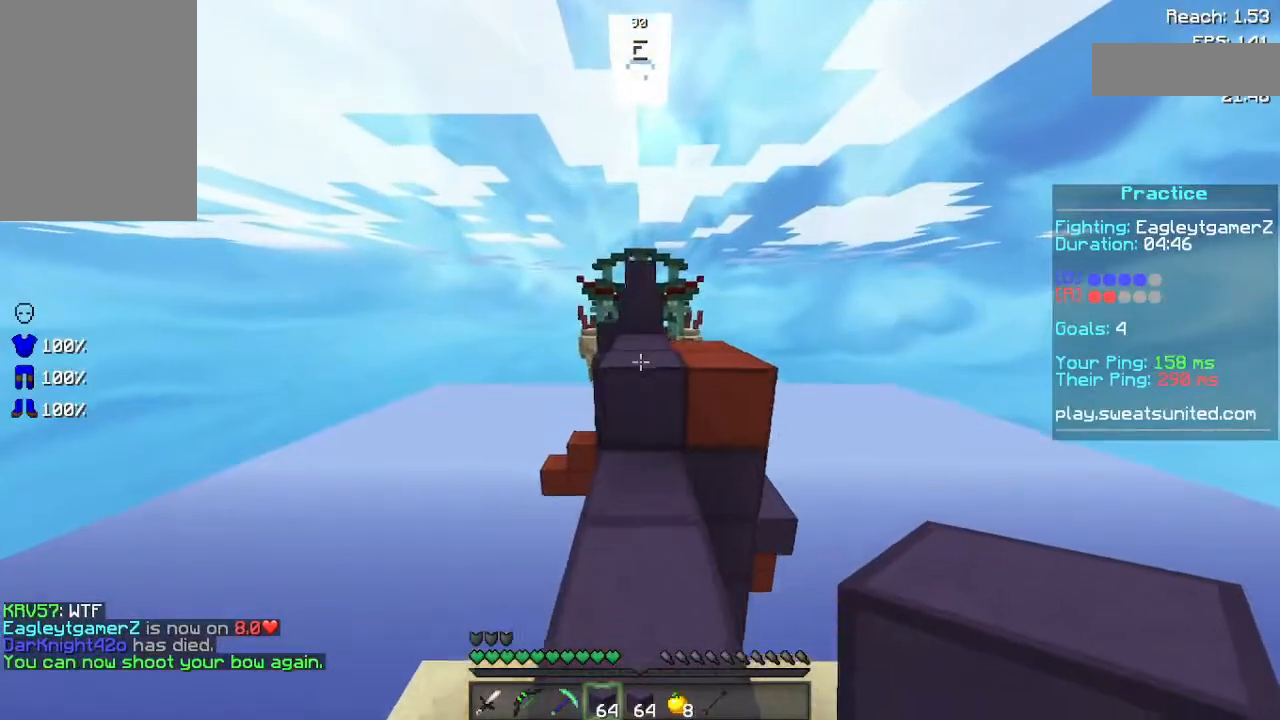
{"keys": ["space", "w"], "mouse": [], "events": [[160, "space", "up"], [420, "space", "down"]]}
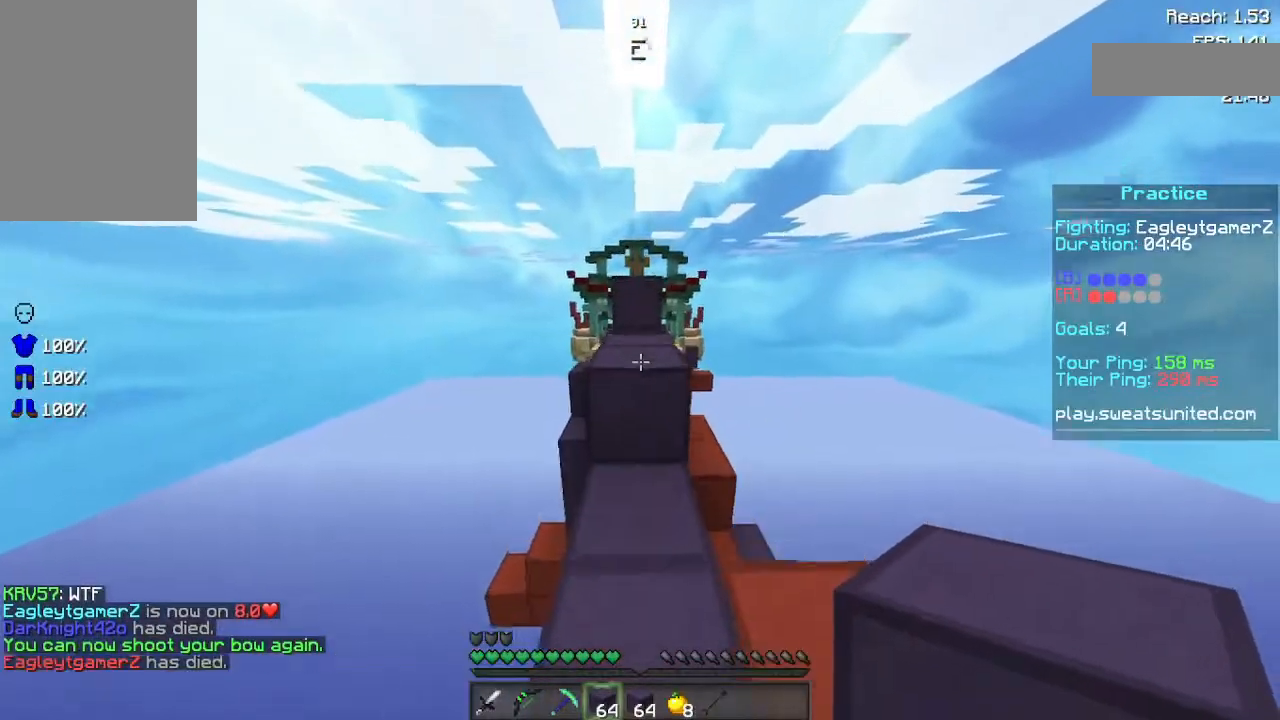
{"keys": ["space", "w"], "mouse": [], "events": [[200, "space", "up"], [220, "d", "down"], [420, "d", "up"], [480, "space", "down"]]}
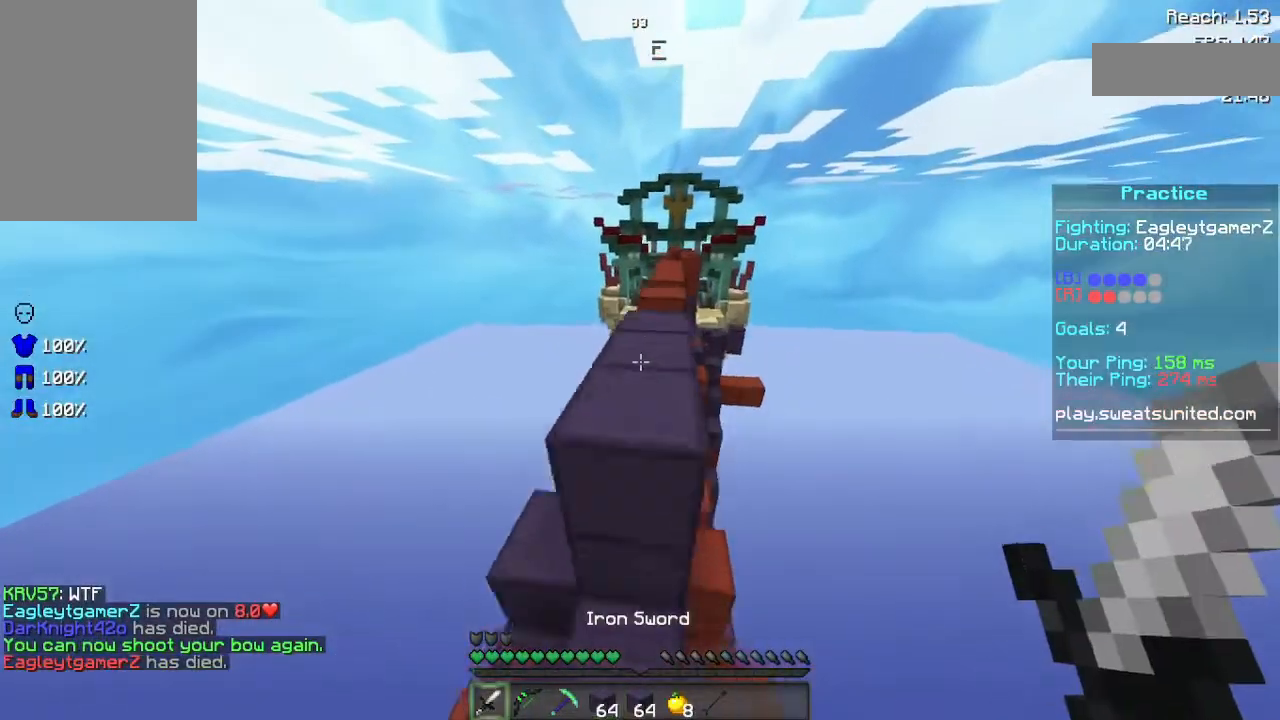
{"keys": ["w"], "mouse": [], "events": [[160, "space", "up"]]}
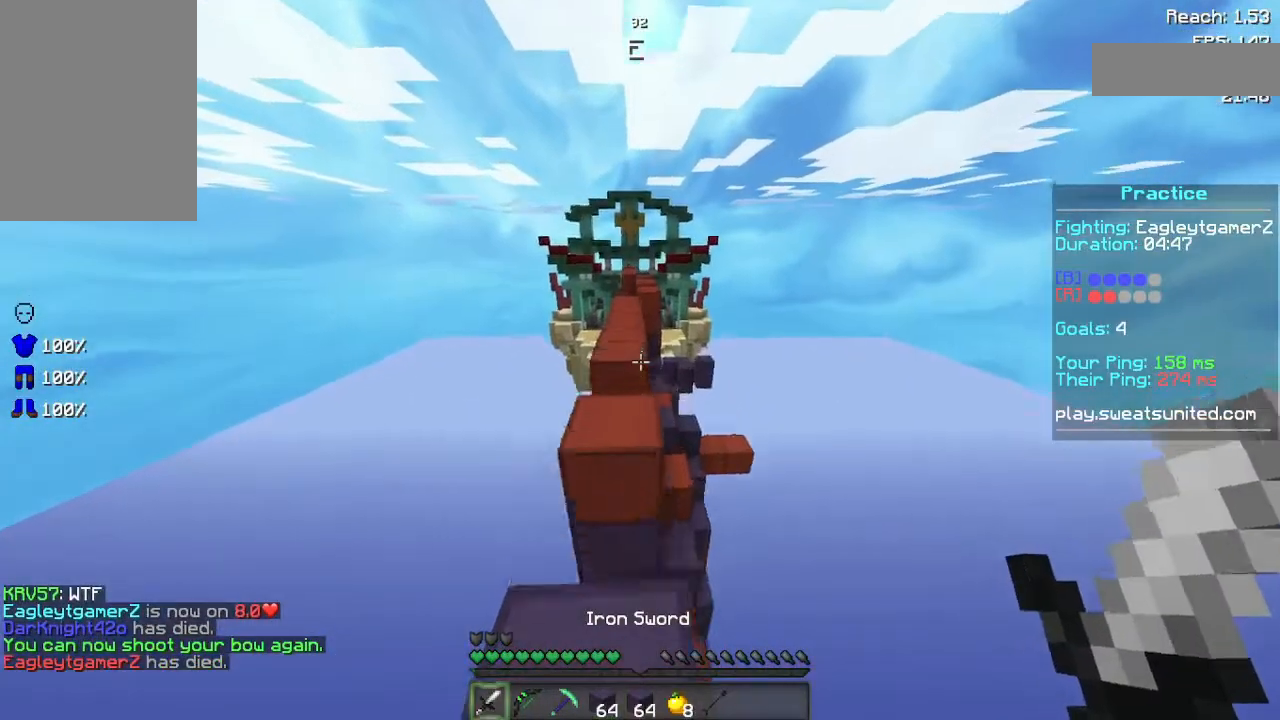
{"keys": ["w"], "mouse": [], "events": [[20, "space", "down"], [240, "space", "up"]]}
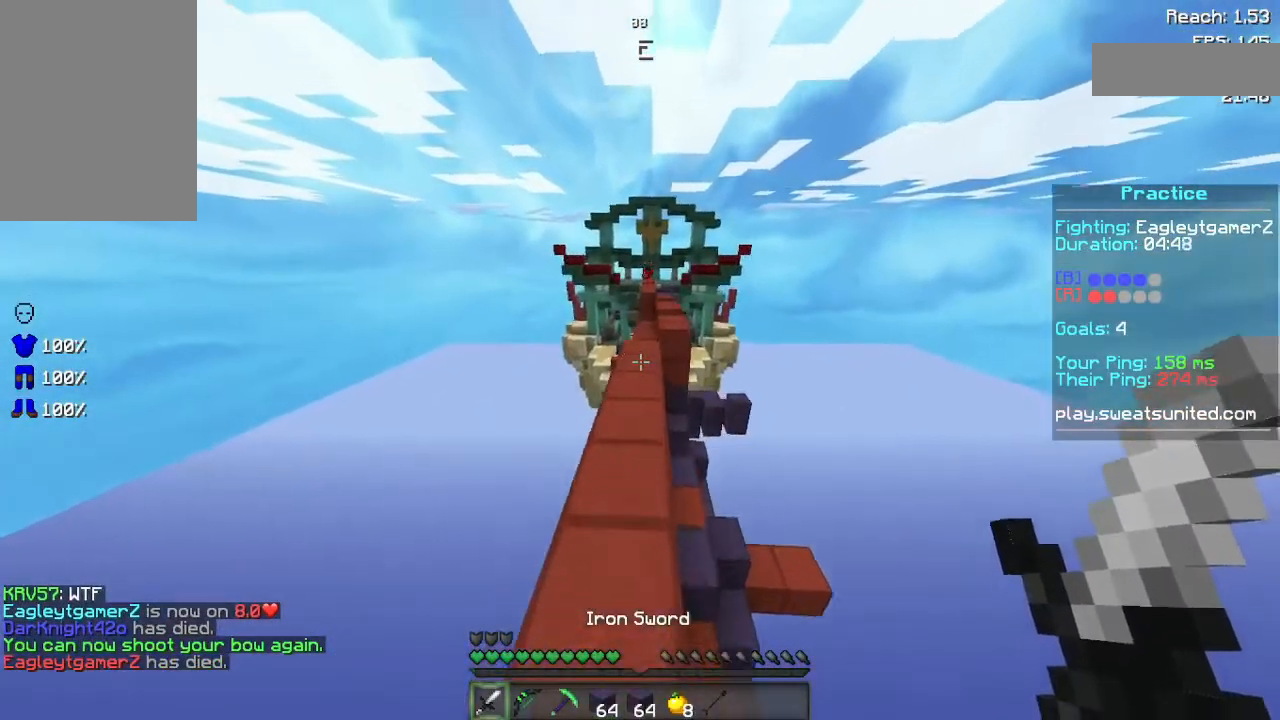
{"keys": ["d", "w"], "mouse": [], "events": [[80, "space", "down"], [320, "space", "up"], [500, "d", "down"]]}
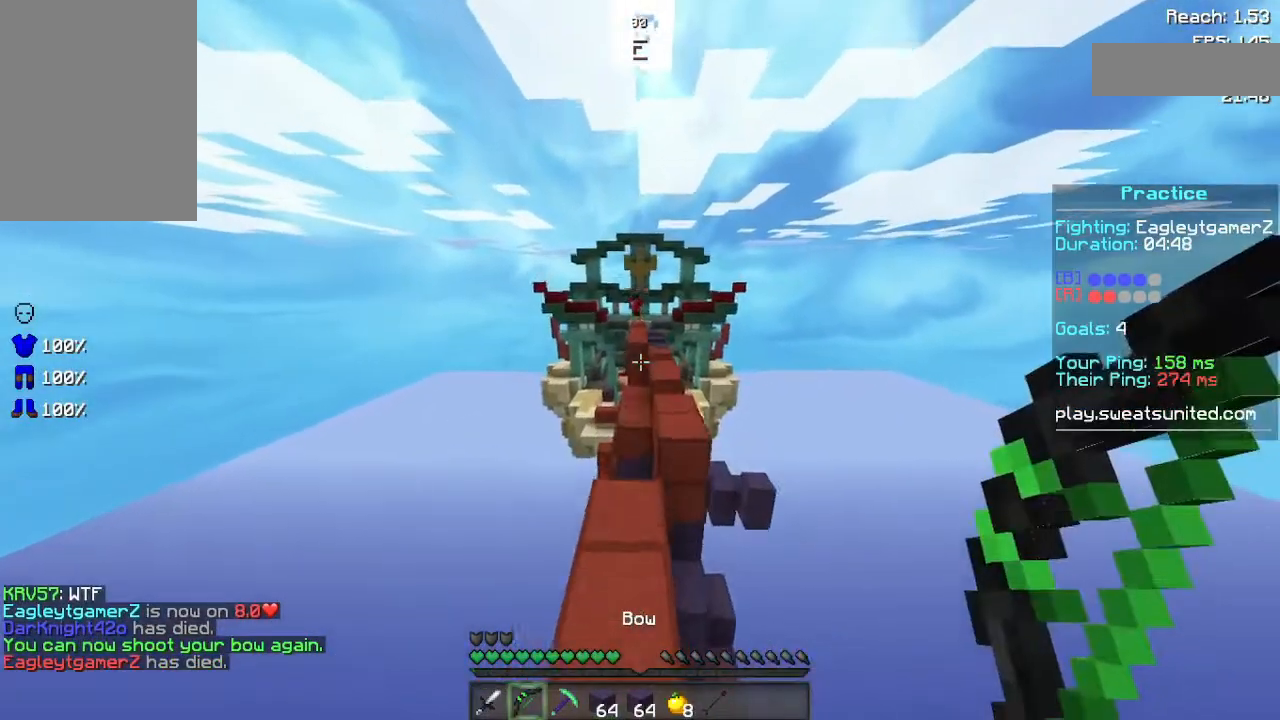
{"keys": ["d"], "mouse": [], "events": [[60, "d", "up"], [260, "space", "down"], [340, "d", "down"], [420, "space", "up"], [420, "w", "up"]]}
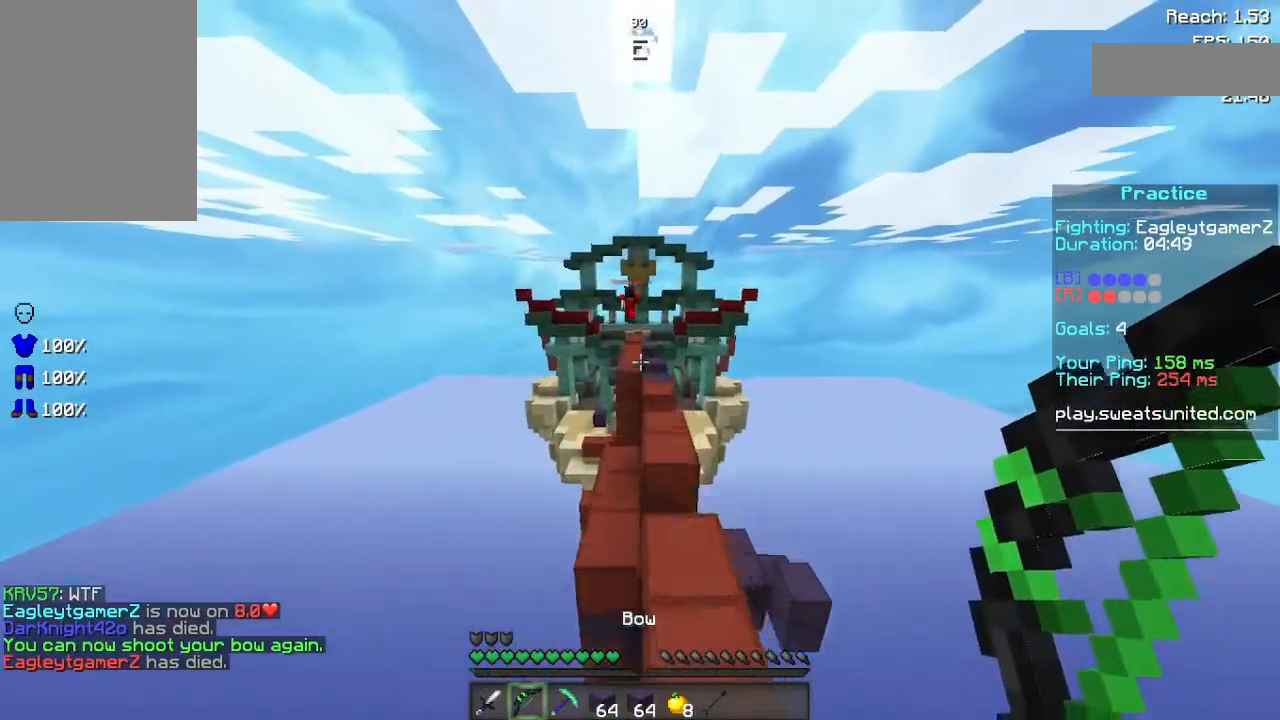
{"keys": [], "mouse": ["right"], "events": [[20, "d", "up"], [100, "mouse_right", "down"]]}
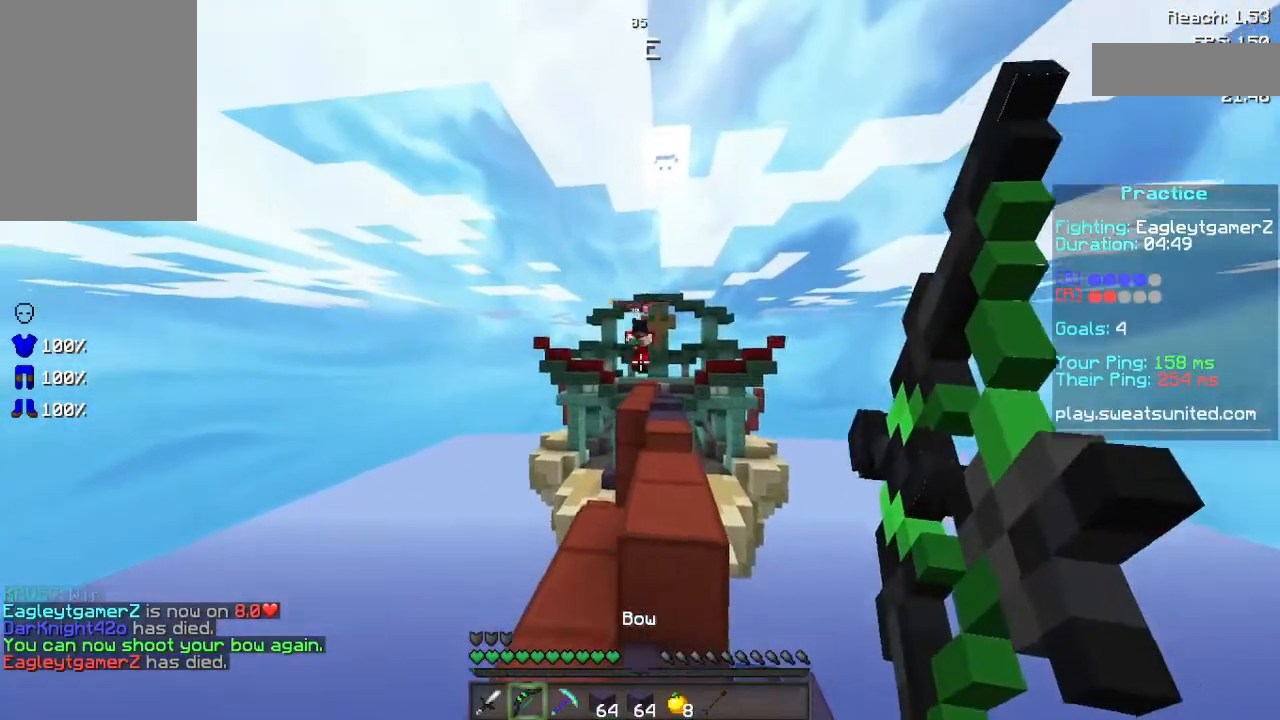
{"keys": ["w"], "mouse": [], "events": [[160, "w", "down"], [240, "mouse_right", "up"], [240, "space", "down"], [480, "space", "up"]]}
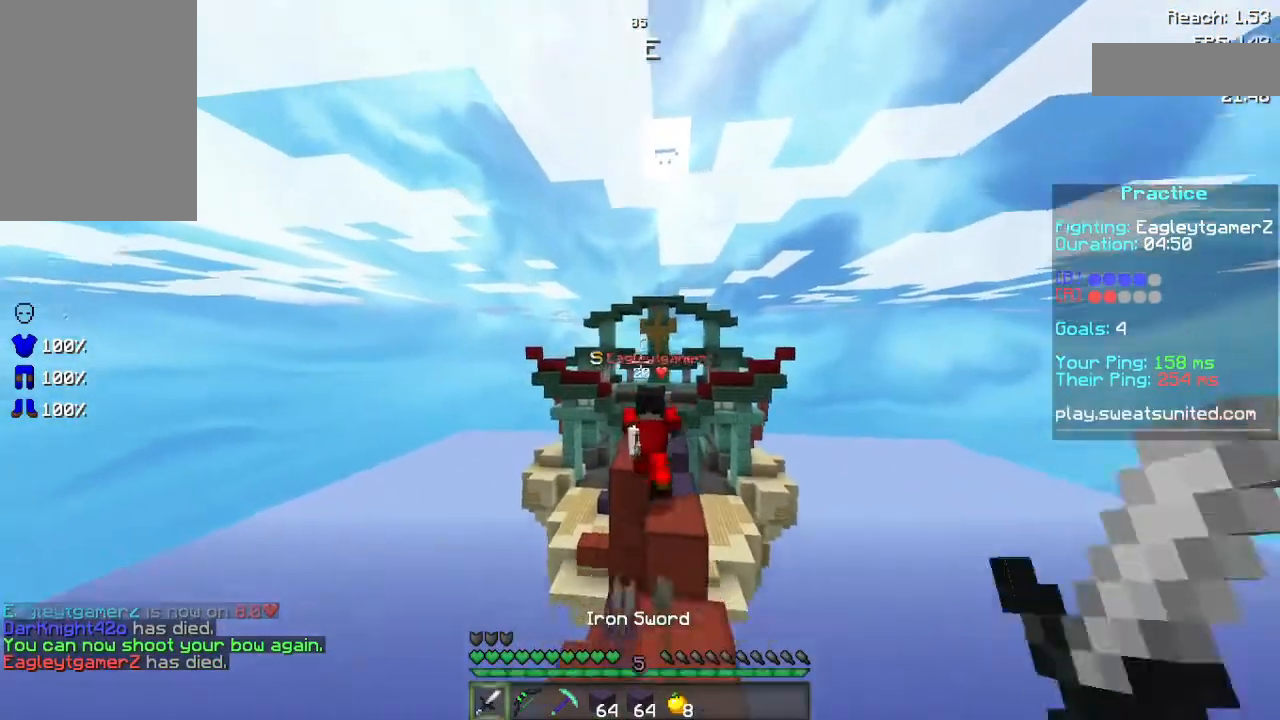
{"keys": [], "mouse": [], "events": [[20, "mouse_left", "down"], [120, "mouse_left", "up"], [220, "mouse_left", "down"], [300, "mouse_left", "up"], [420, "mouse_left", "down"], [420, "w", "up"], [480, "mouse_left", "up"]]}
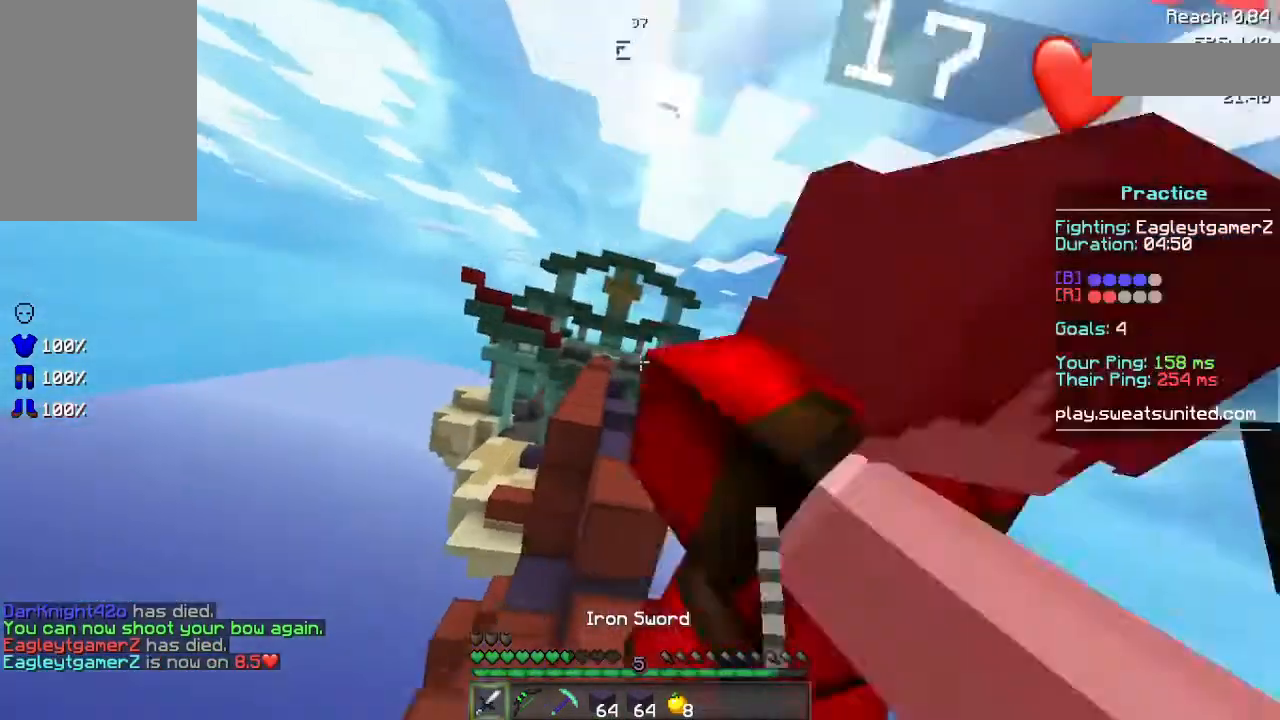
{"keys": ["w"], "mouse": [], "events": [[20, "mouse_left", "down"], [200, "mouse_left", "up"], [220, "mouse_left", "down"], [280, "mouse_left", "up"], [280, "w", "down"], [380, "mouse_left", "down"], [440, "mouse_left", "up"]]}
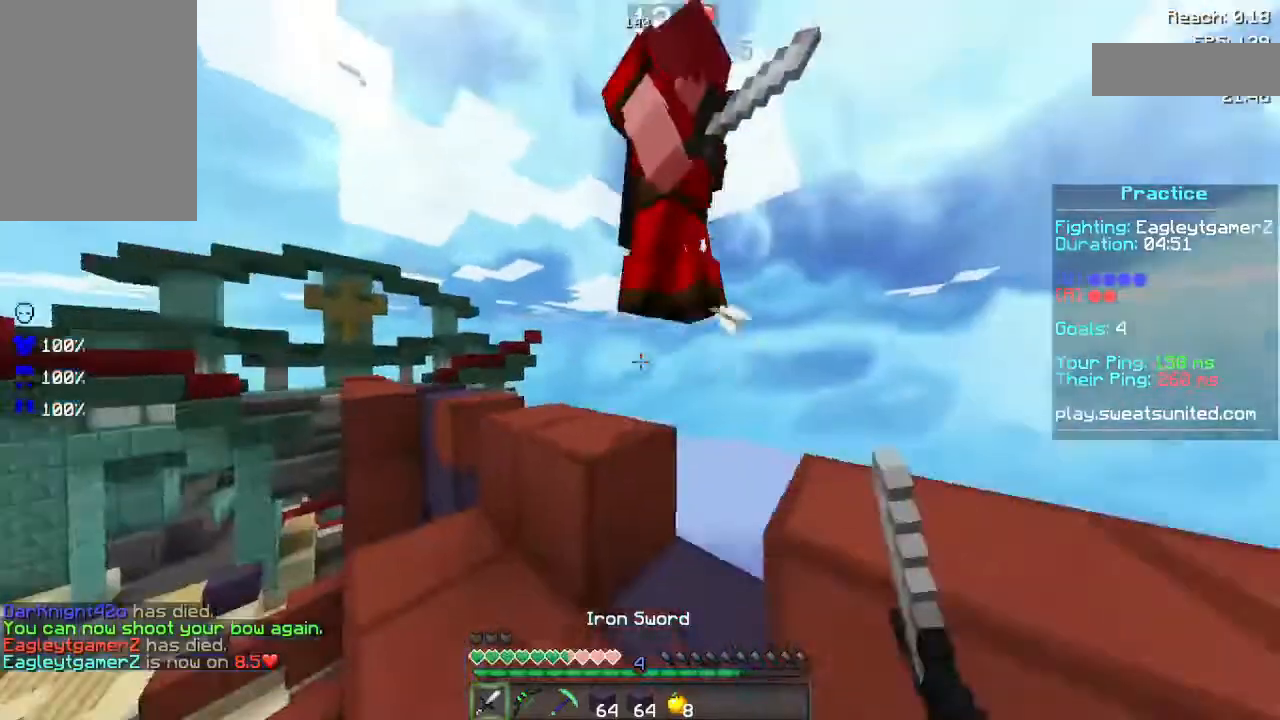
{"keys": [], "mouse": [], "events": [[40, "mouse_left", "down"], [120, "mouse_left", "up"], [300, "mouse_left", "down"], [380, "mouse_left", "up"], [420, "mouse_left", "down"], [480, "mouse_left", "up"], [480, "w", "up"]]}
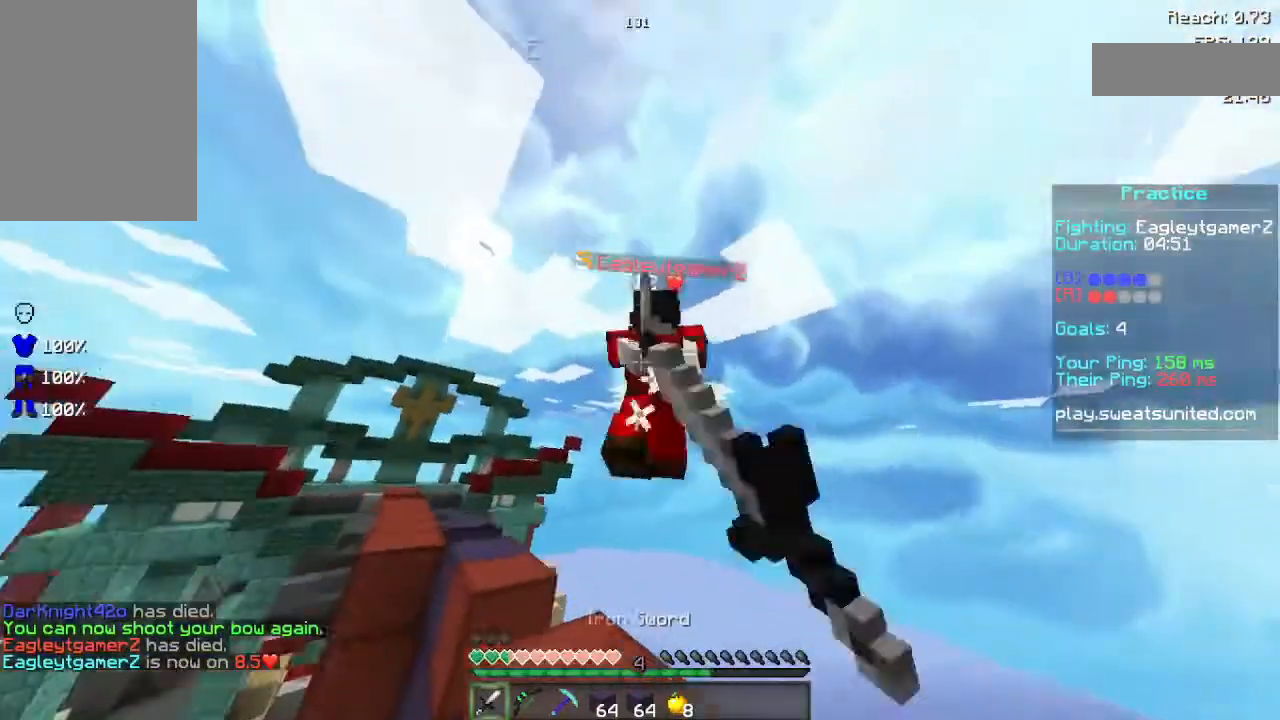
{"keys": ["w"], "mouse": ["left"], "events": [[20, "mouse_left", "down"], [120, "mouse_left", "up"], [200, "mouse_left", "down"], [220, "w", "down"]]}